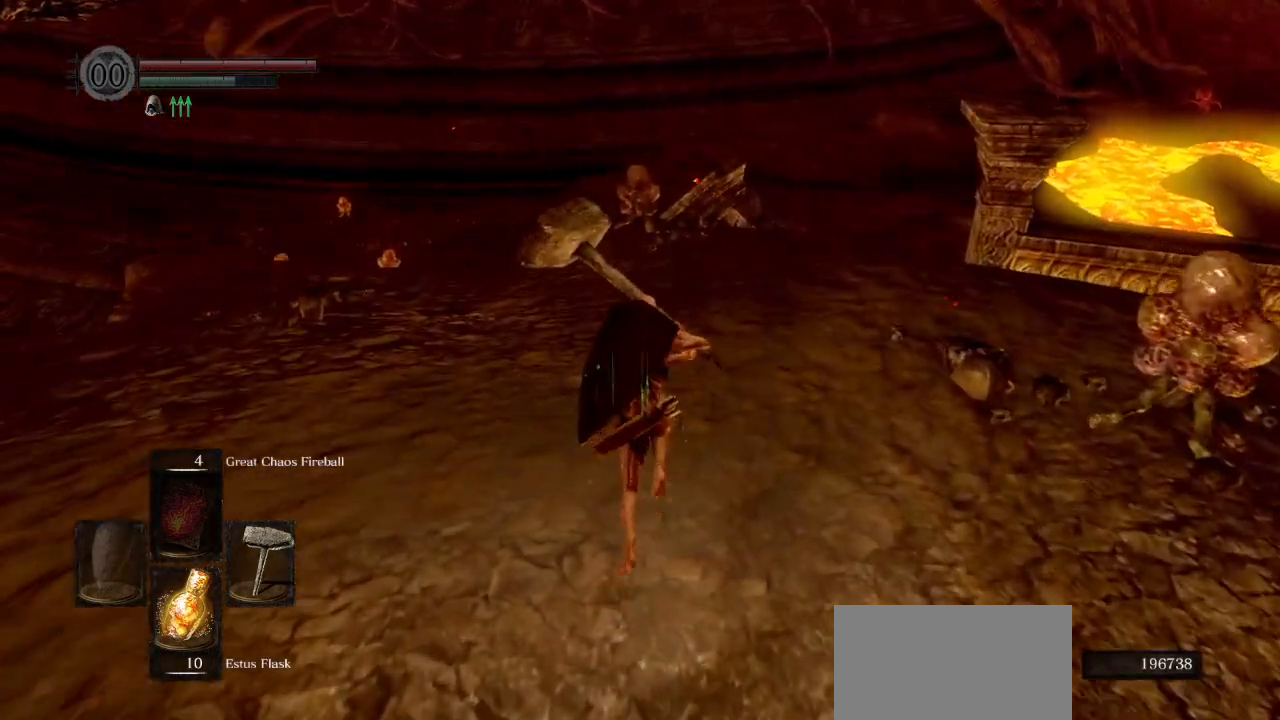
Gameplay with a controller (PlayStation layout); each line is a JSON object with the inputs held at the frame after it (dt_ms = milliseconds from this image to that frame). "events" lists button and stick changes between this image and that frame as [ms after this image, input, new state], when the widget could be followed in between.
{"dt_ms": 500, "buttons": ["CIRCLE", "L1"], "left_stick": "up", "right_stick": "down", "events": [[450, "right_stick", "down"]]}
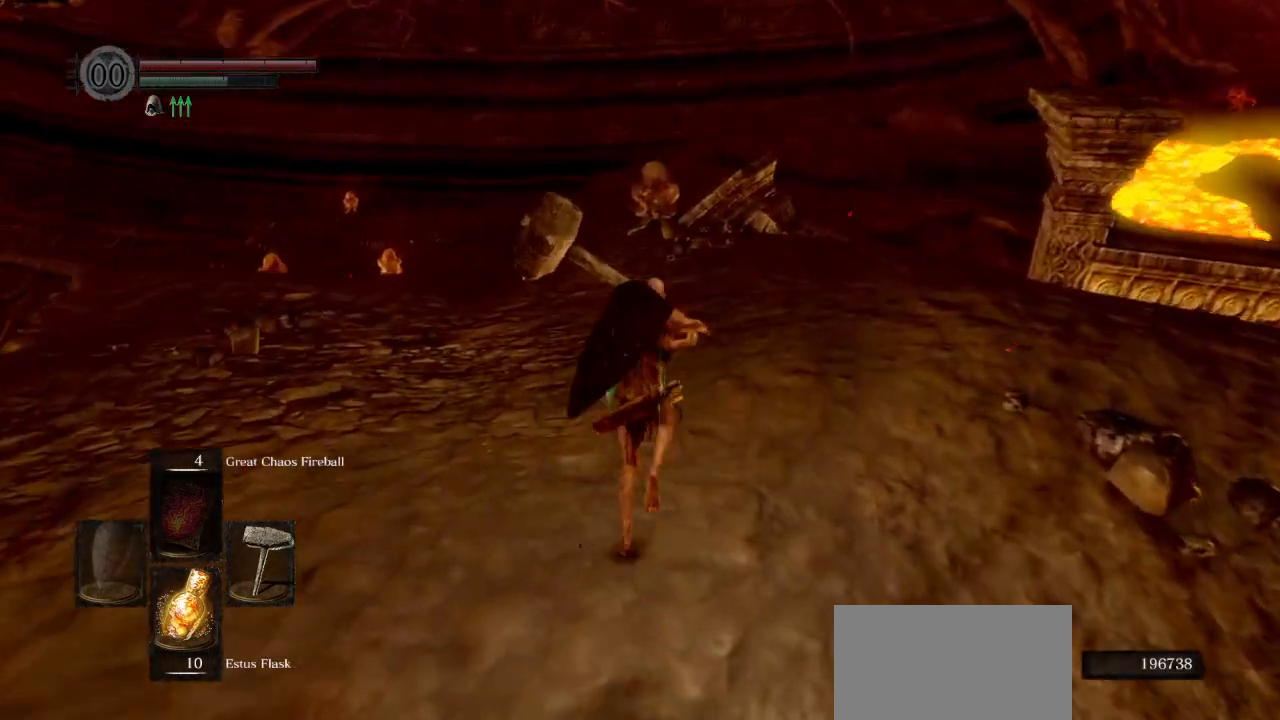
{"dt_ms": 500, "buttons": ["CIRCLE", "L1"], "left_stick": "up", "right_stick": "center", "events": [[150, "right_stick", "center"]]}
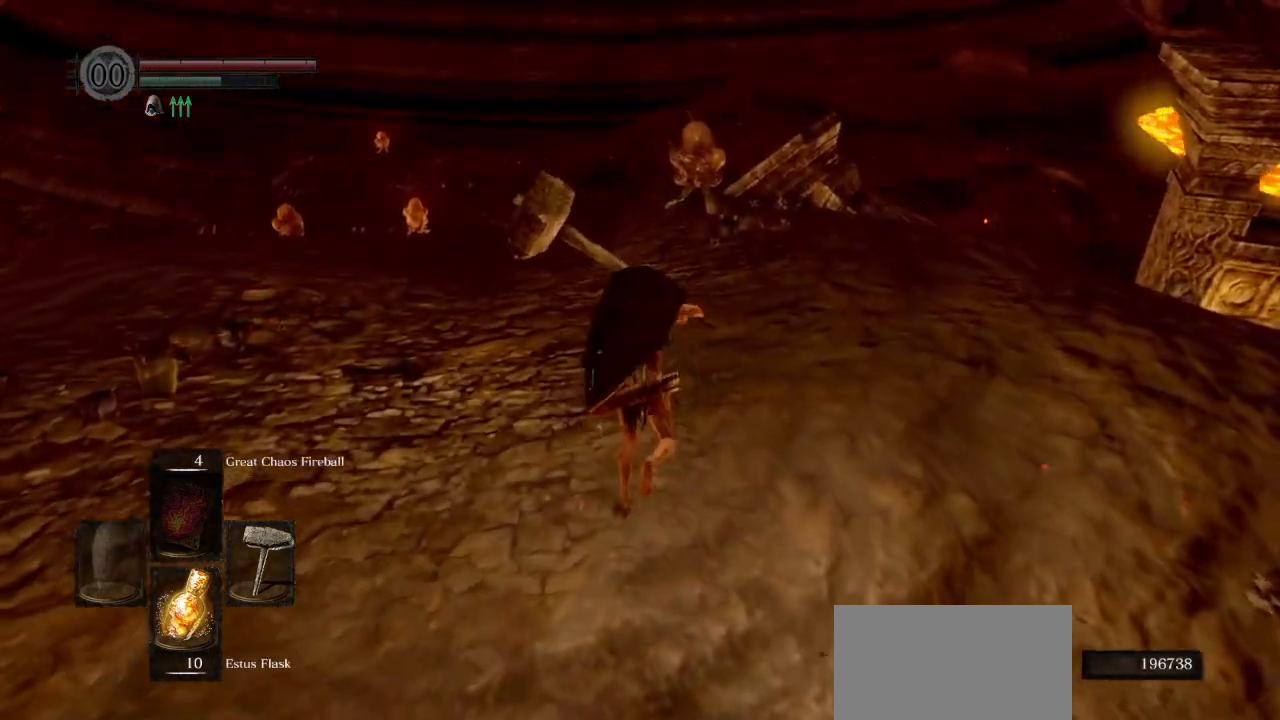
{"dt_ms": 500, "buttons": ["CIRCLE", "L1"], "left_stick": "up", "right_stick": "down-left", "events": [[150, "right_stick", "down-left"]]}
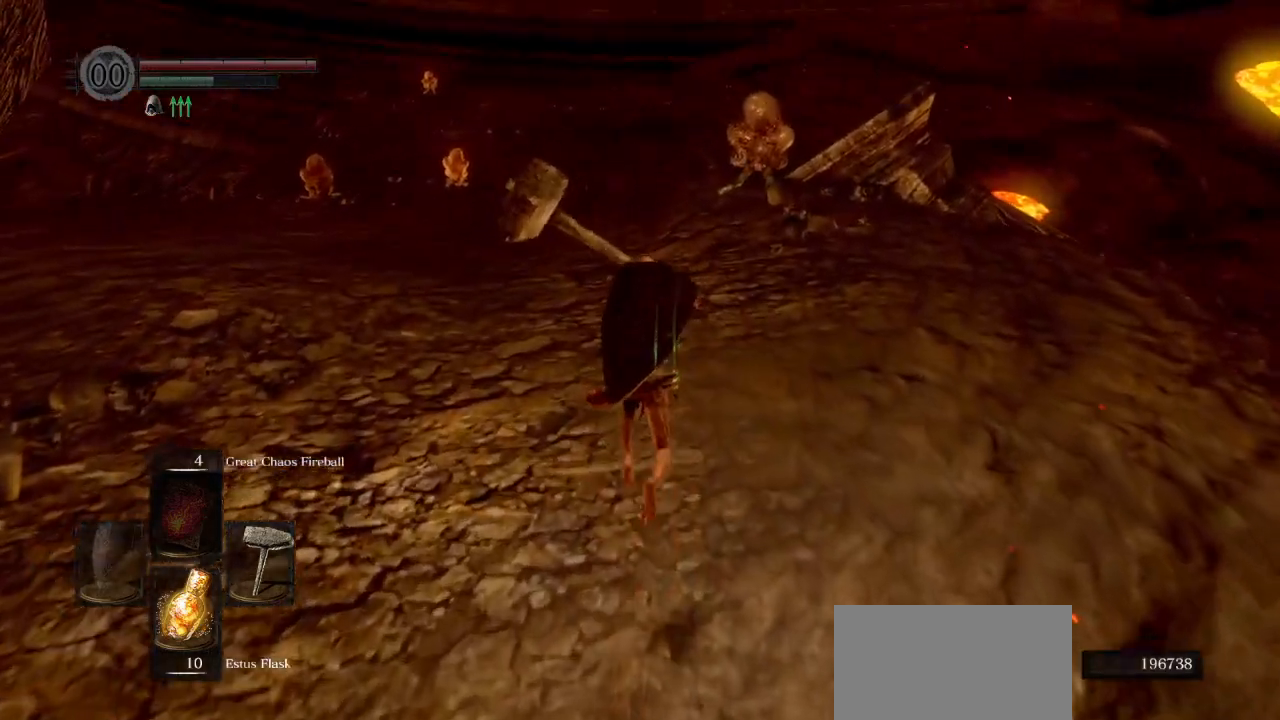
{"dt_ms": 500, "buttons": ["CIRCLE", "L1"], "left_stick": "up", "right_stick": "down-left", "events": []}
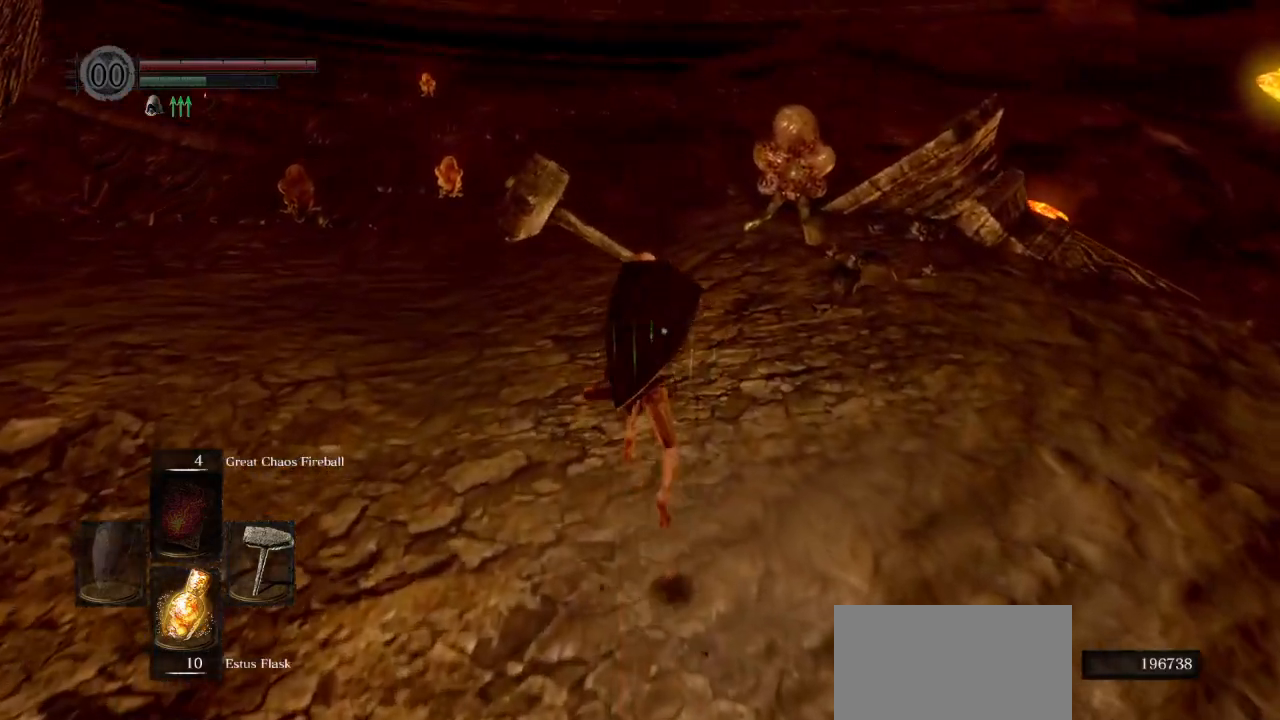
{"dt_ms": 500, "buttons": ["CIRCLE", "L1"], "left_stick": "up", "right_stick": "center", "events": [[267, "right_stick", "center"]]}
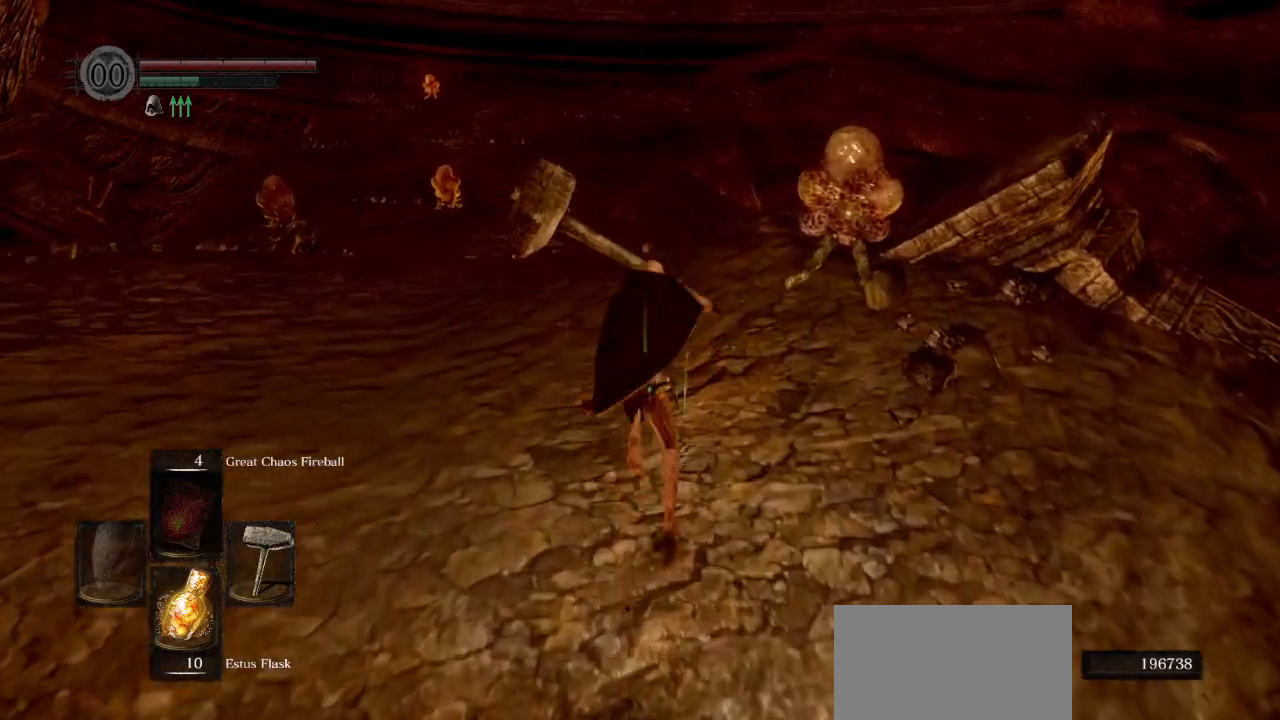
{"dt_ms": 500, "buttons": ["CIRCLE", "L1"], "left_stick": "up", "right_stick": "center", "events": []}
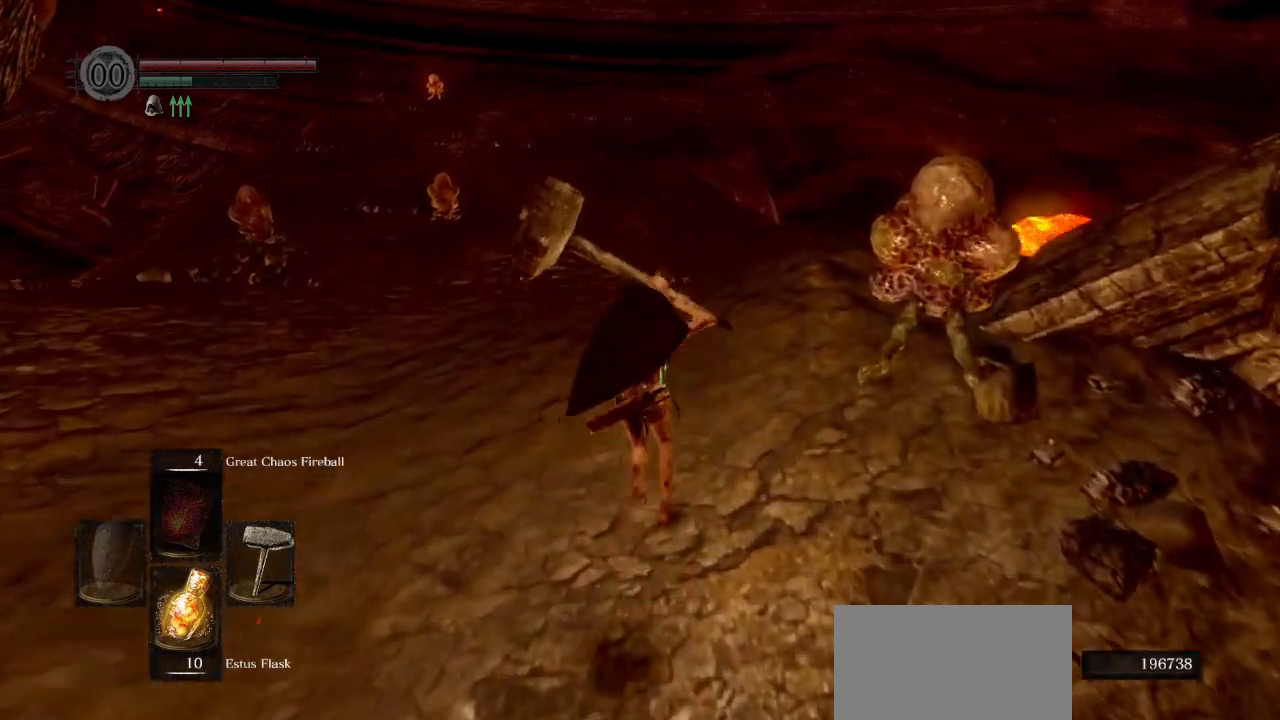
{"dt_ms": 500, "buttons": ["CIRCLE", "L1"], "left_stick": "up", "right_stick": "down", "events": [[150, "right_stick", "down"]]}
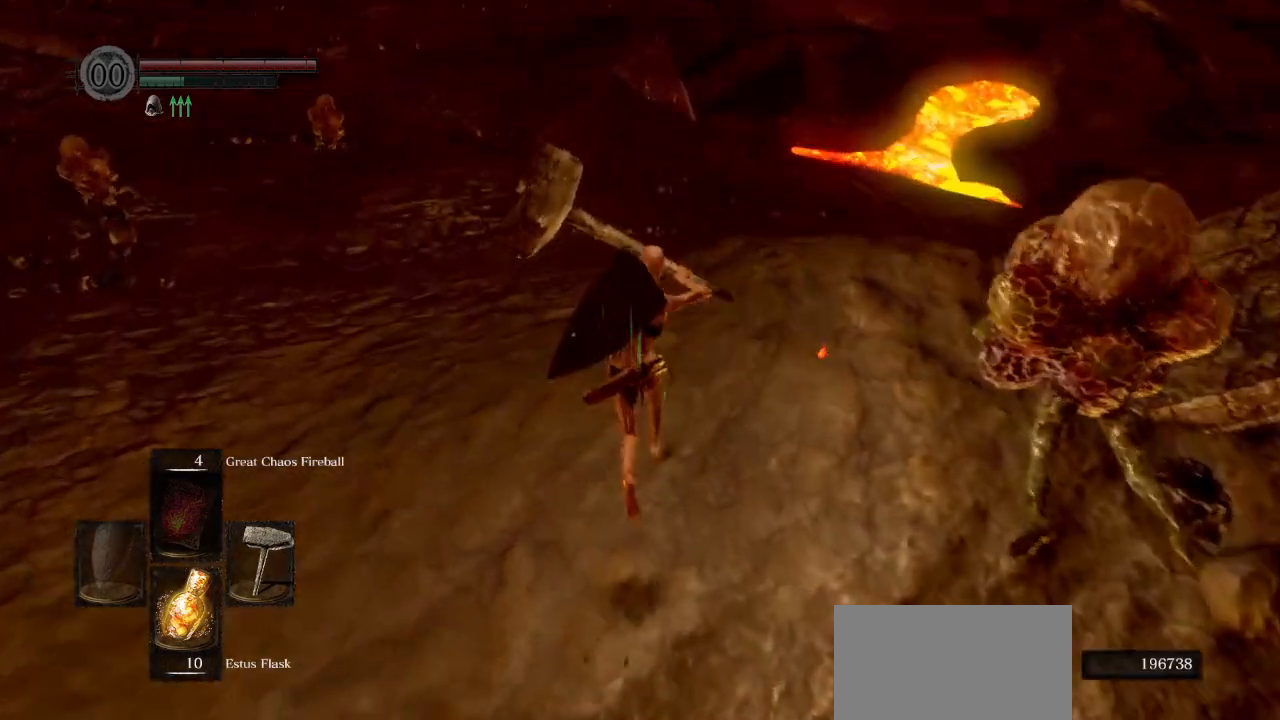
{"dt_ms": 500, "buttons": ["CIRCLE", "L1"], "left_stick": "up", "right_stick": "center", "events": [[50, "right_stick", "center"]]}
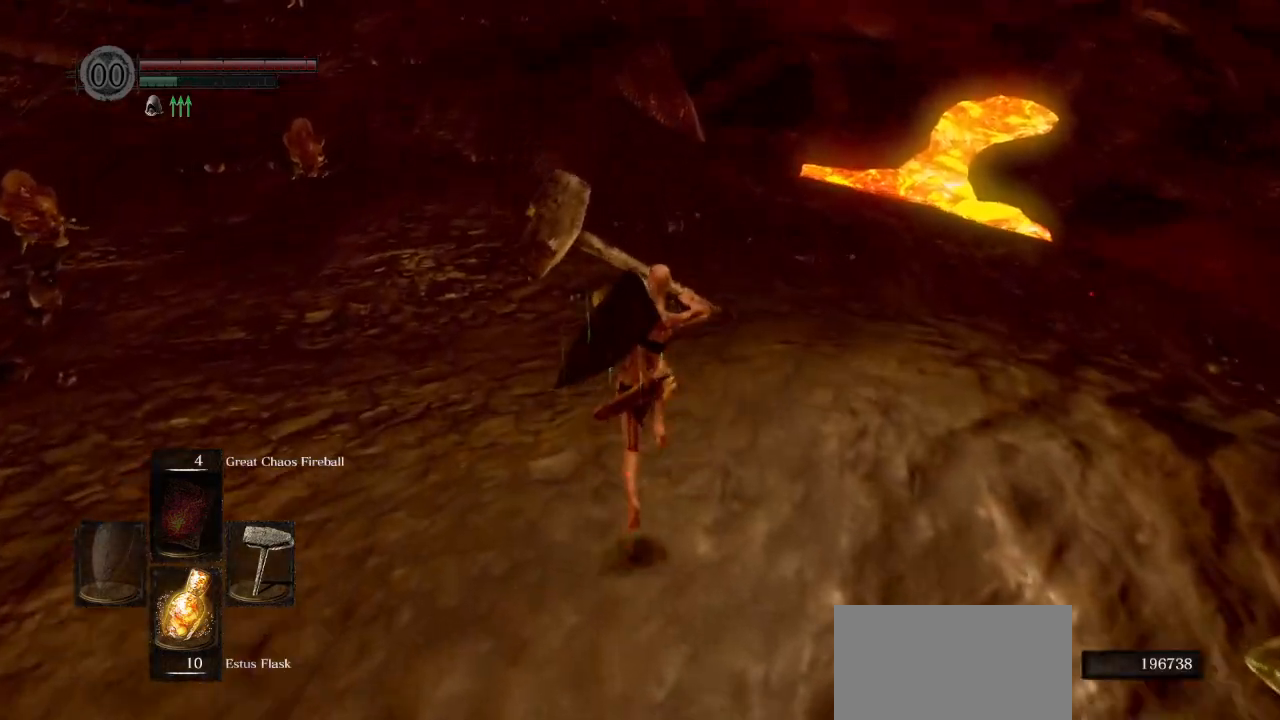
{"dt_ms": 500, "buttons": ["CIRCLE", "L1"], "left_stick": "up", "right_stick": "down", "events": [[150, "right_stick", "down"]]}
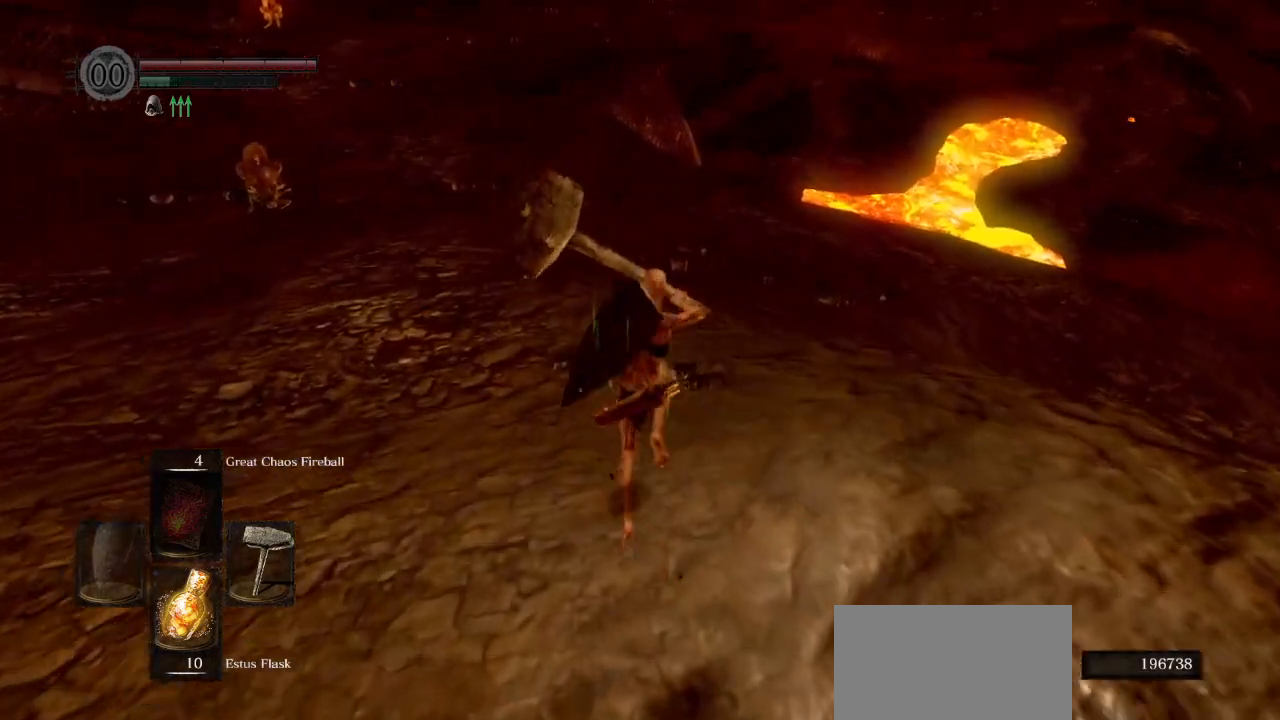
{"dt_ms": 500, "buttons": ["CIRCLE", "L1"], "left_stick": "up", "right_stick": "down", "events": []}
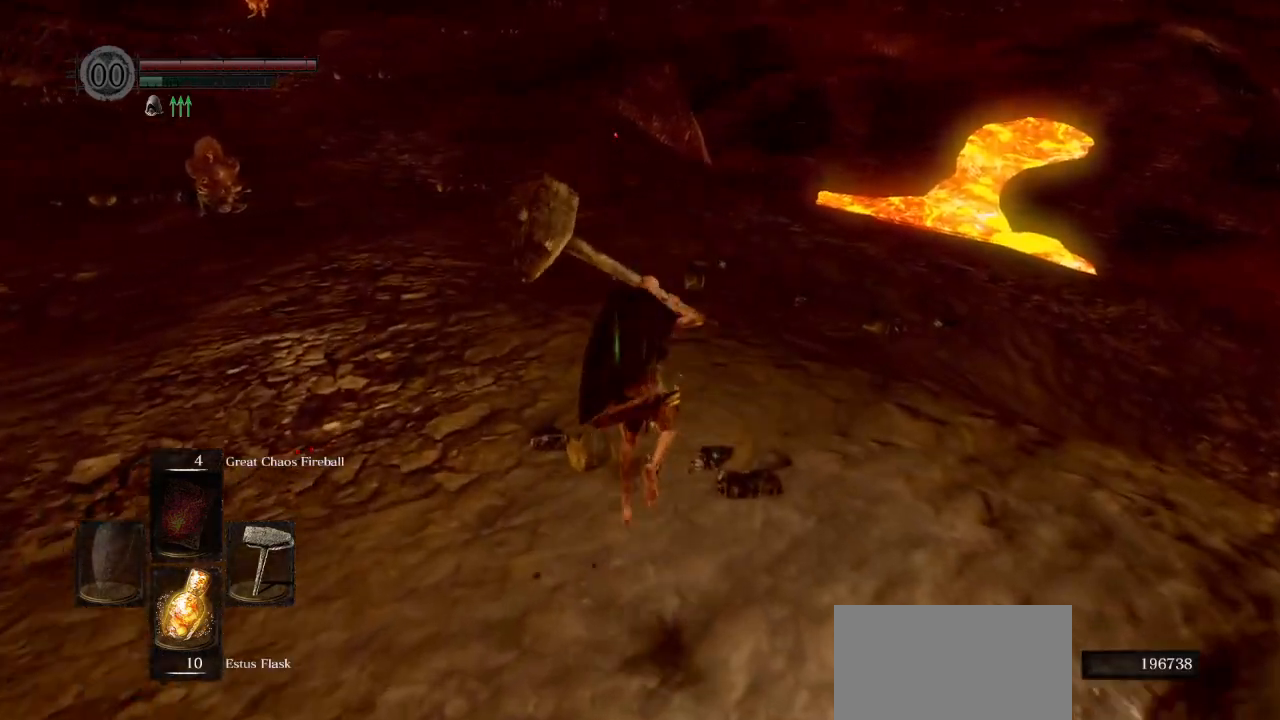
{"dt_ms": 500, "buttons": ["CIRCLE", "L1"], "left_stick": "up", "right_stick": "down", "events": []}
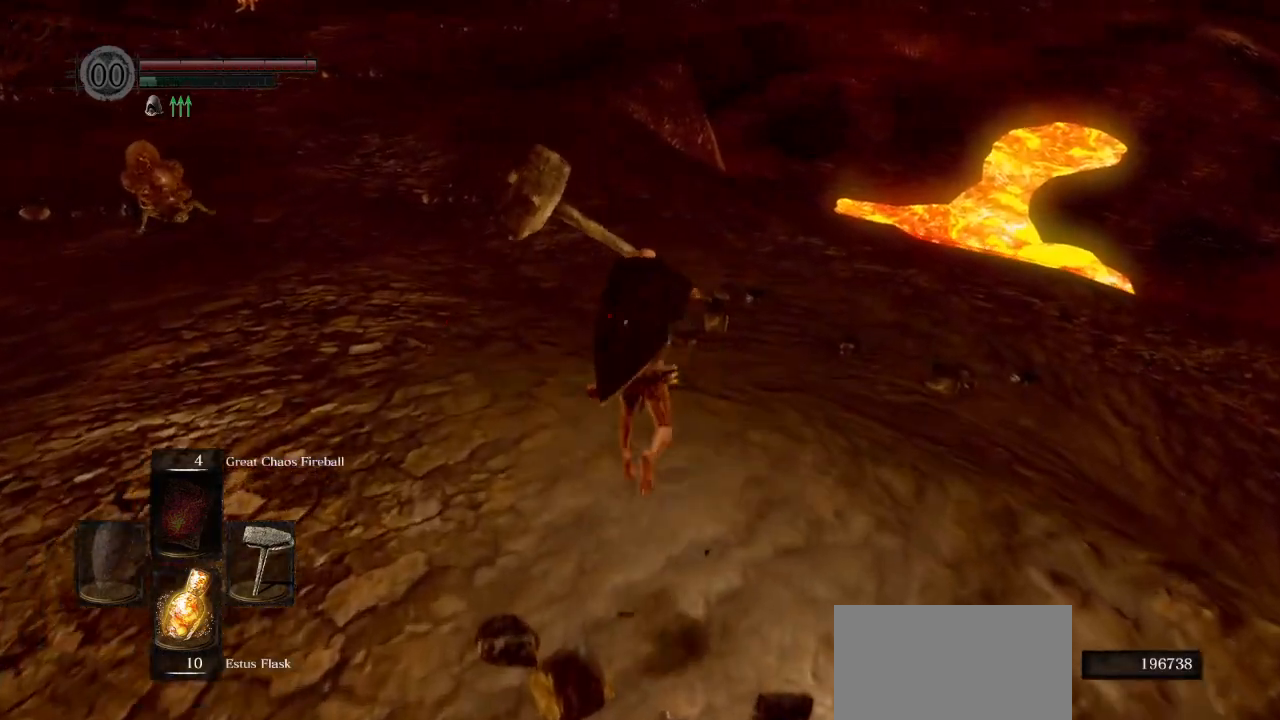
{"dt_ms": 500, "buttons": [], "left_stick": "up", "right_stick": "center", "events": [[67, "L1", "up"], [133, "CIRCLE", "up"], [483, "right_stick", "center"]]}
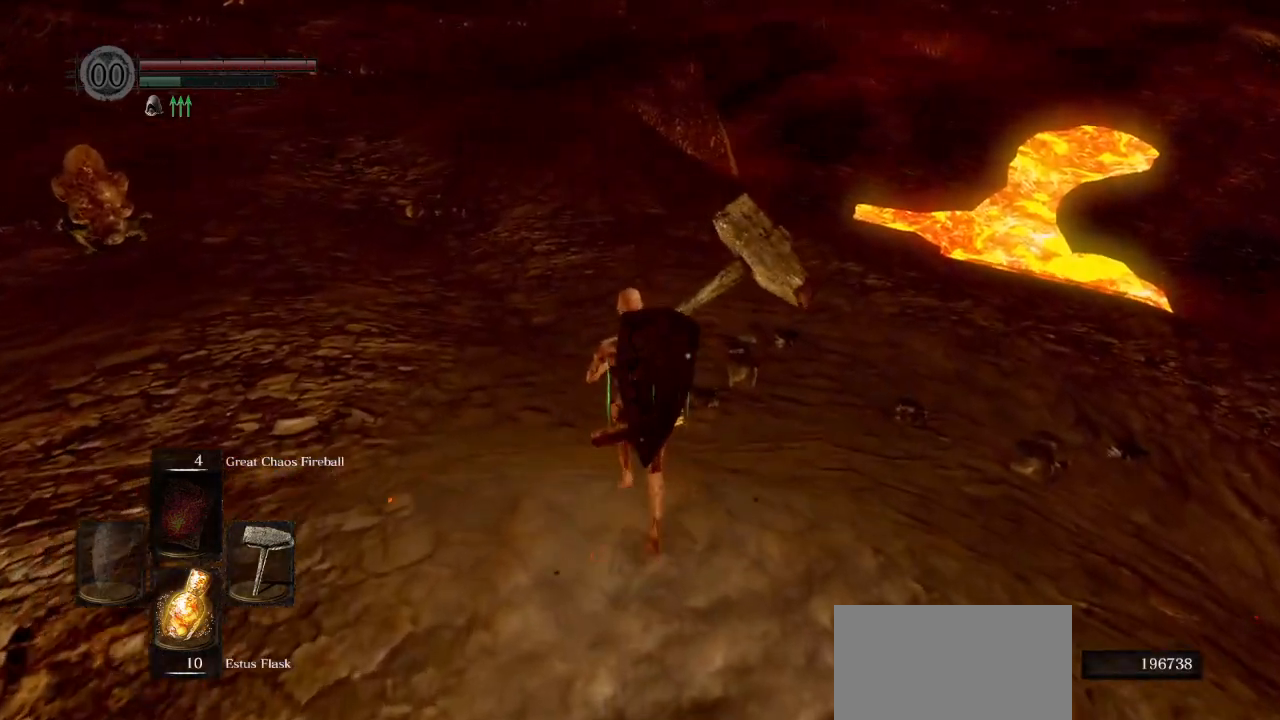
{"dt_ms": 500, "buttons": ["CIRCLE"], "left_stick": "up", "right_stick": "down-right", "events": [[317, "right_stick", "down-right"], [450, "CIRCLE", "down"]]}
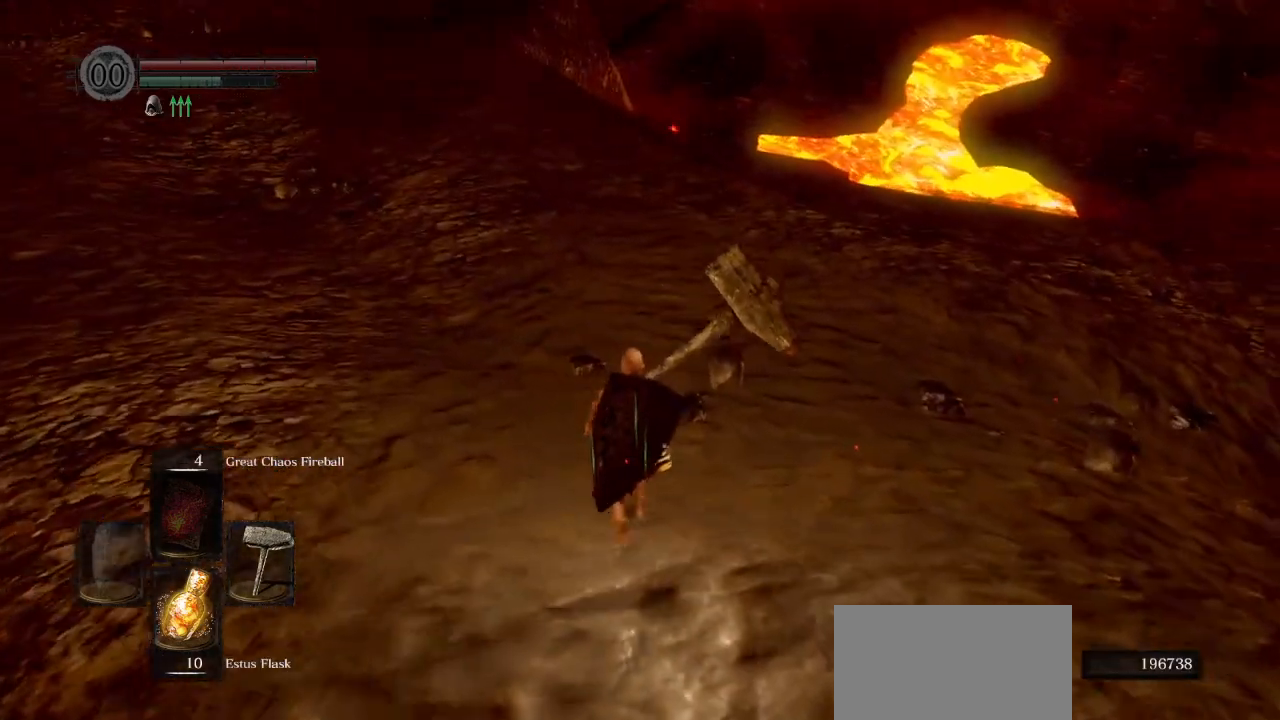
{"dt_ms": 500, "buttons": ["CIRCLE", "L1"], "left_stick": "up", "right_stick": "center", "events": [[17, "right_stick", "center"], [350, "L1", "down"]]}
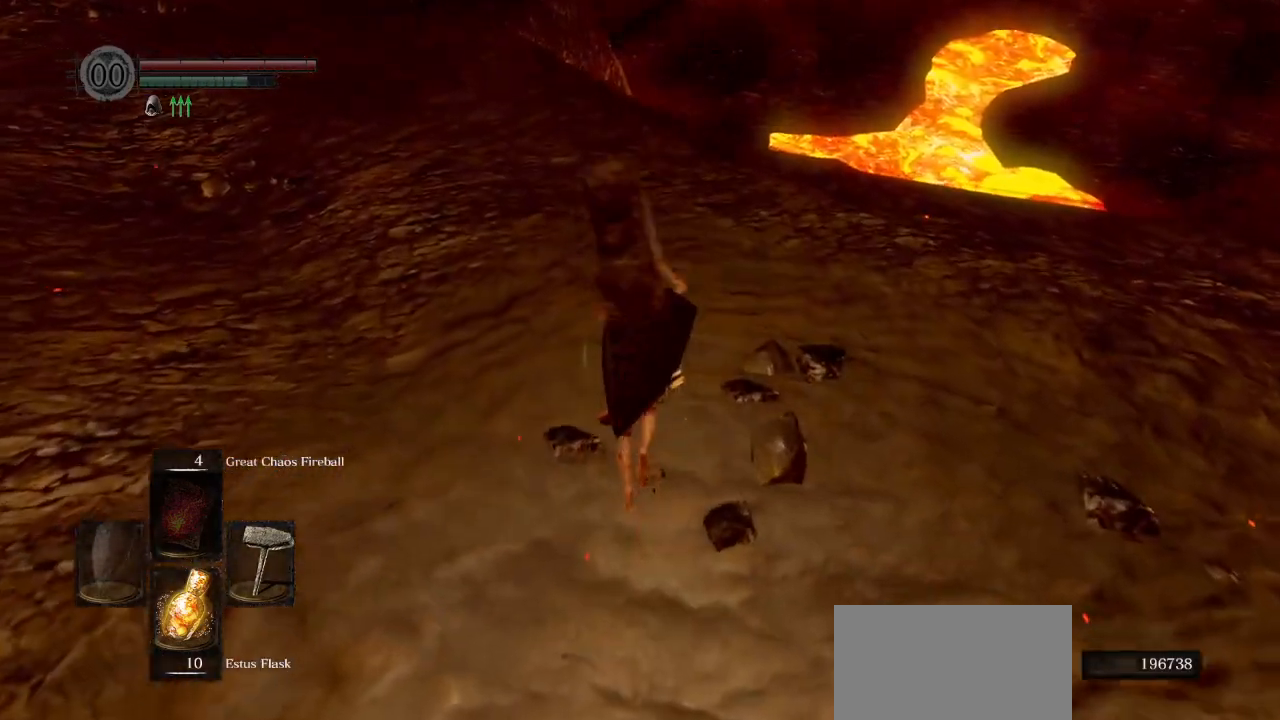
{"dt_ms": 500, "buttons": ["CIRCLE", "L1"], "left_stick": "up", "right_stick": "center", "events": [[17, "right_stick", "up-right"], [183, "right_stick", "center"]]}
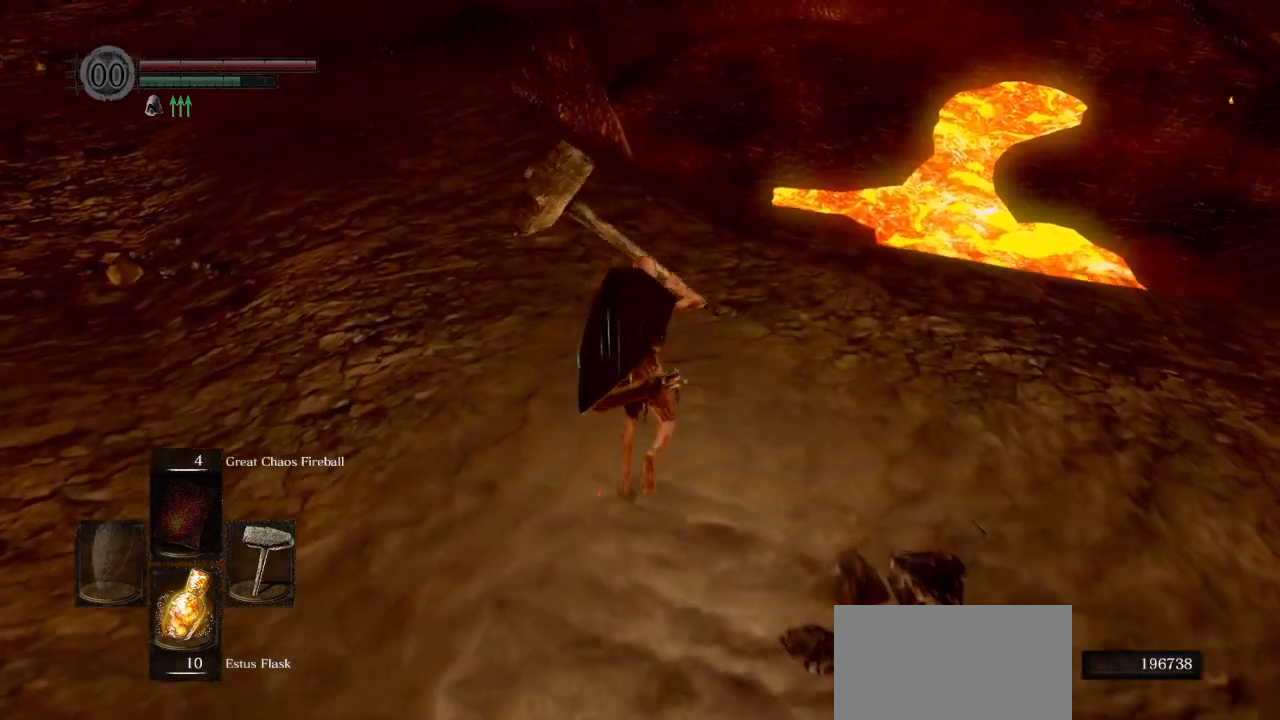
{"dt_ms": 500, "buttons": ["CIRCLE", "L1"], "left_stick": "up", "right_stick": "down", "events": [[50, "right_stick", "down"]]}
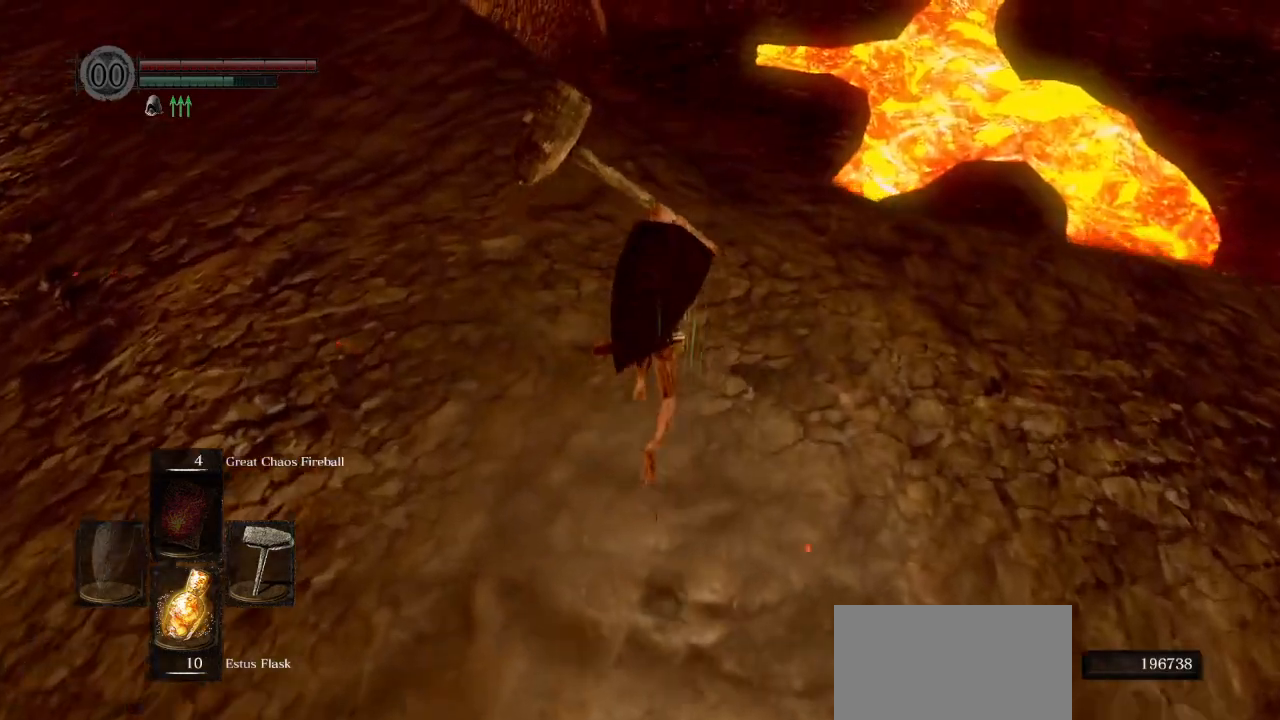
{"dt_ms": 500, "buttons": ["CIRCLE"], "left_stick": "up", "right_stick": "down", "events": [[33, "L1", "up"]]}
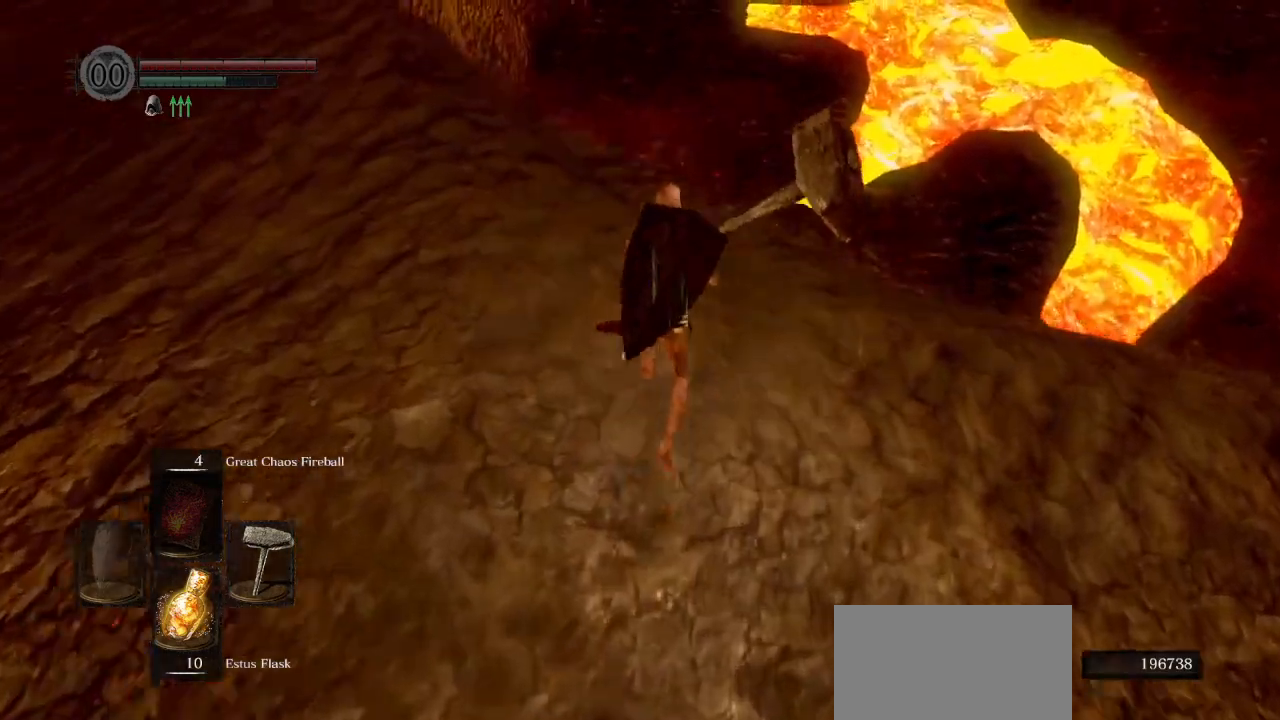
{"dt_ms": 500, "buttons": [], "left_stick": "up", "right_stick": "down", "events": [[433, "CIRCLE", "up"]]}
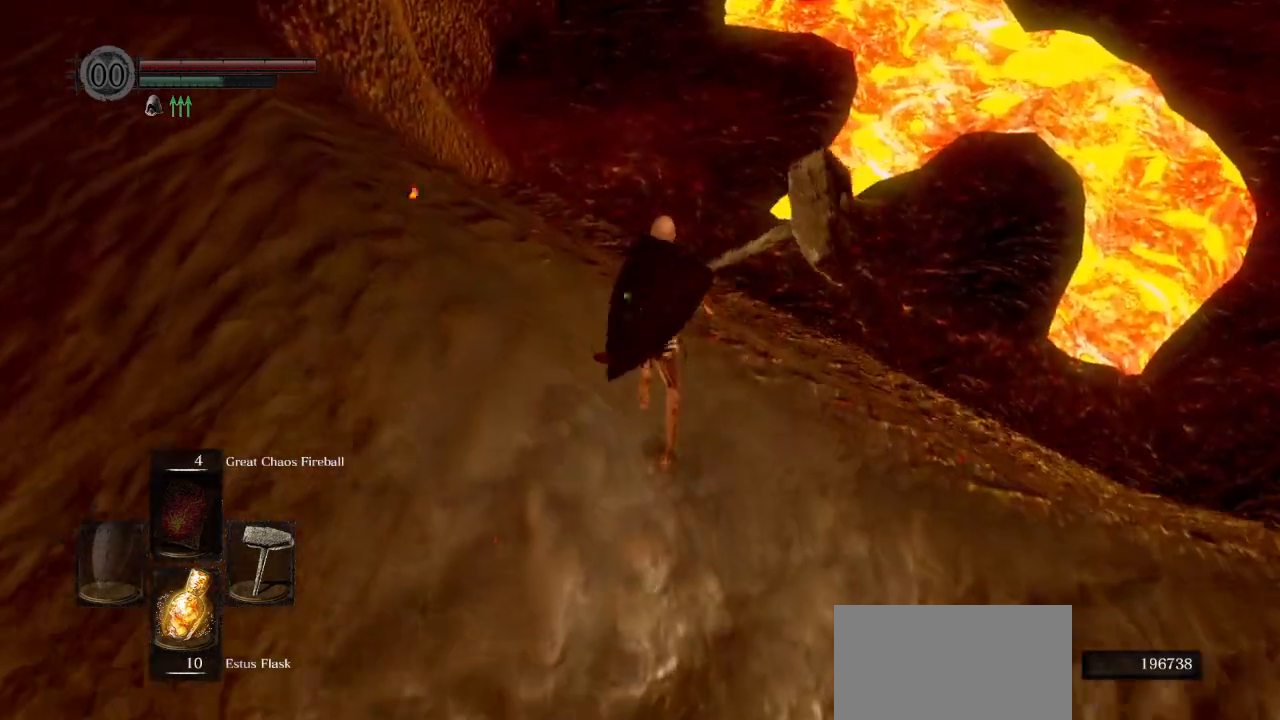
{"dt_ms": 500, "buttons": [], "left_stick": "up", "right_stick": "down", "events": []}
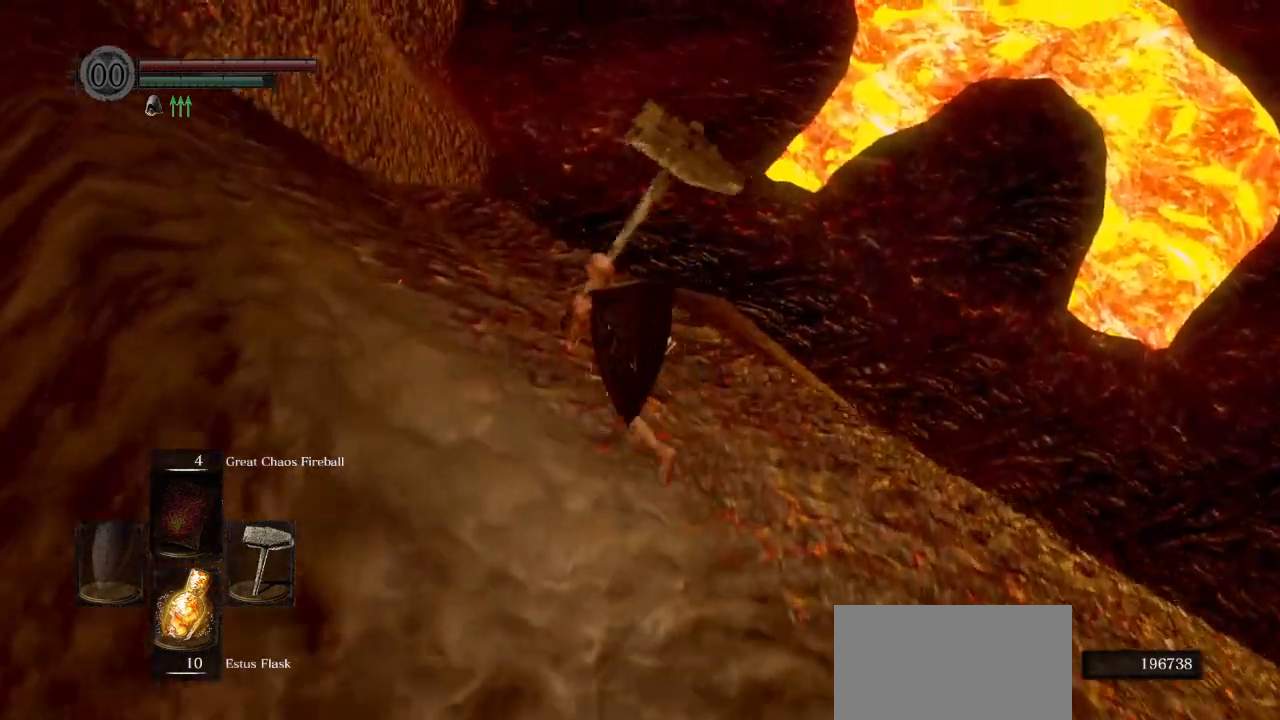
{"dt_ms": 500, "buttons": [], "left_stick": "down", "right_stick": "down", "events": [[283, "left_stick", "down"]]}
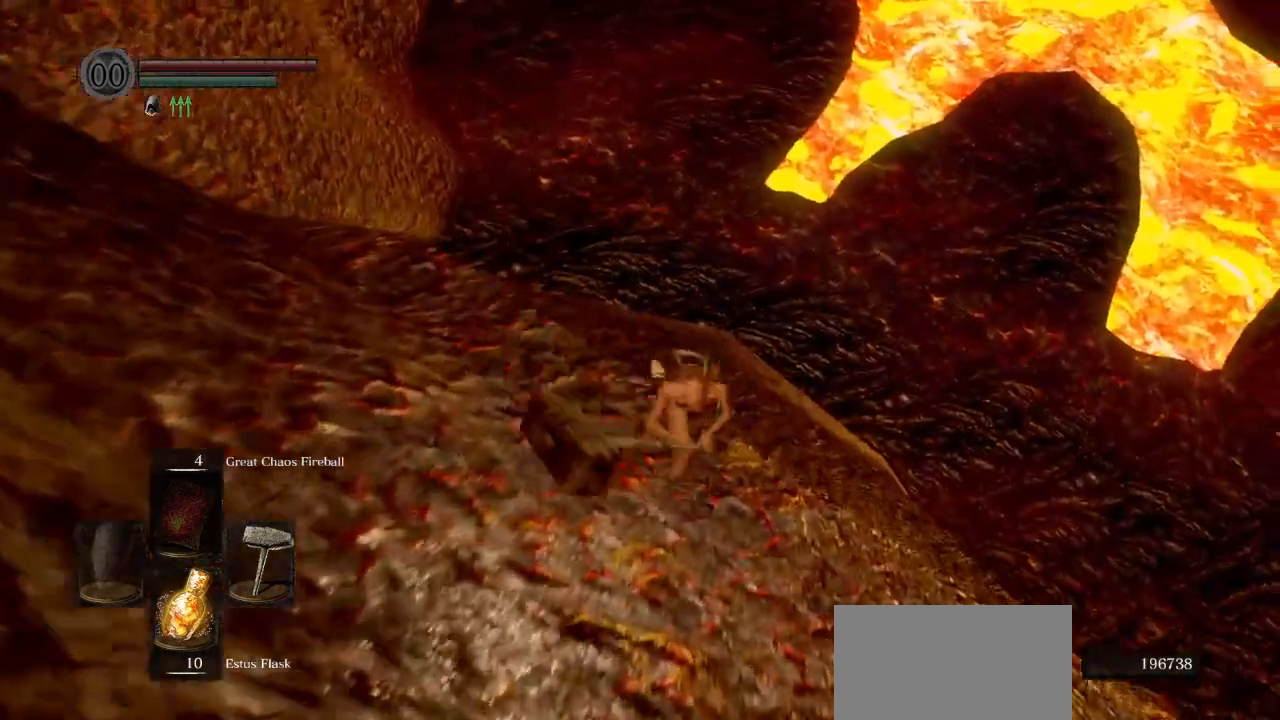
{"dt_ms": 500, "buttons": [], "left_stick": "down", "right_stick": "center", "events": [[317, "right_stick", "center"]]}
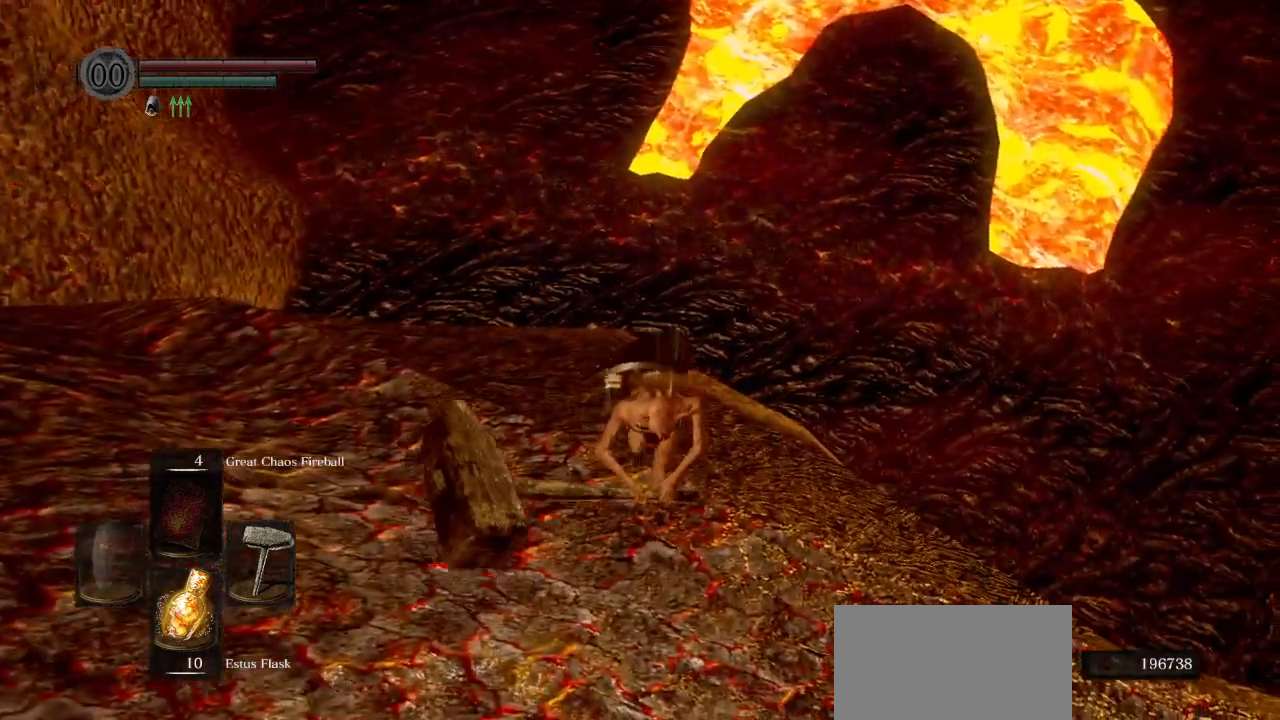
{"dt_ms": 500, "buttons": [], "left_stick": "up", "right_stick": "center", "events": [[17, "left_stick", "center"], [417, "left_stick", "up"]]}
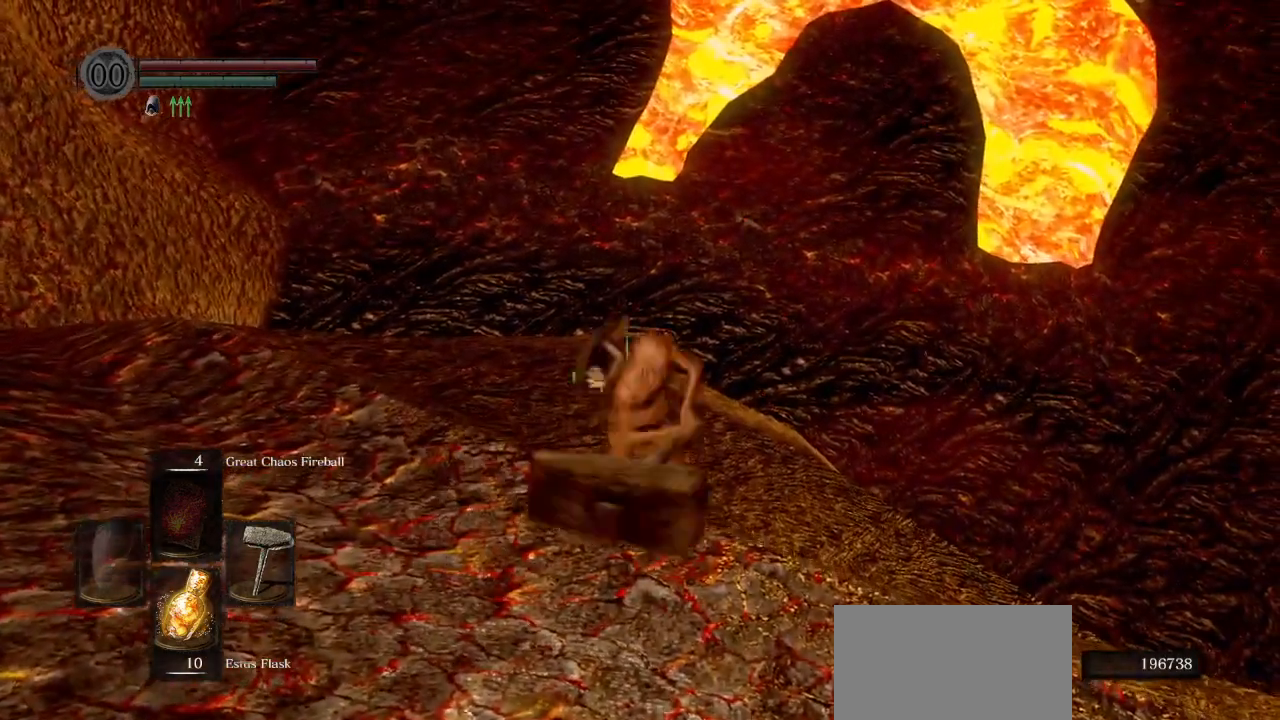
{"dt_ms": 500, "buttons": [], "left_stick": "down", "right_stick": "center", "events": [[33, "left_stick", "center"], [133, "left_stick", "down"]]}
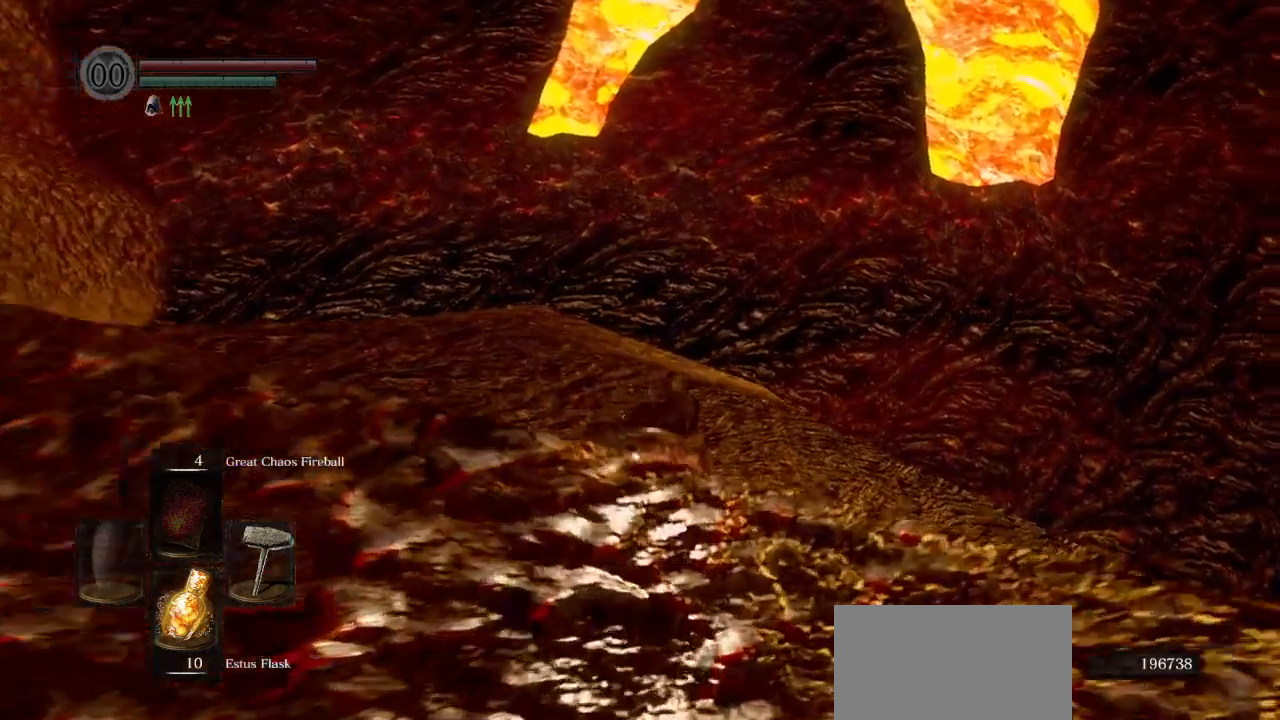
{"dt_ms": 500, "buttons": [], "left_stick": "down", "right_stick": "center", "events": []}
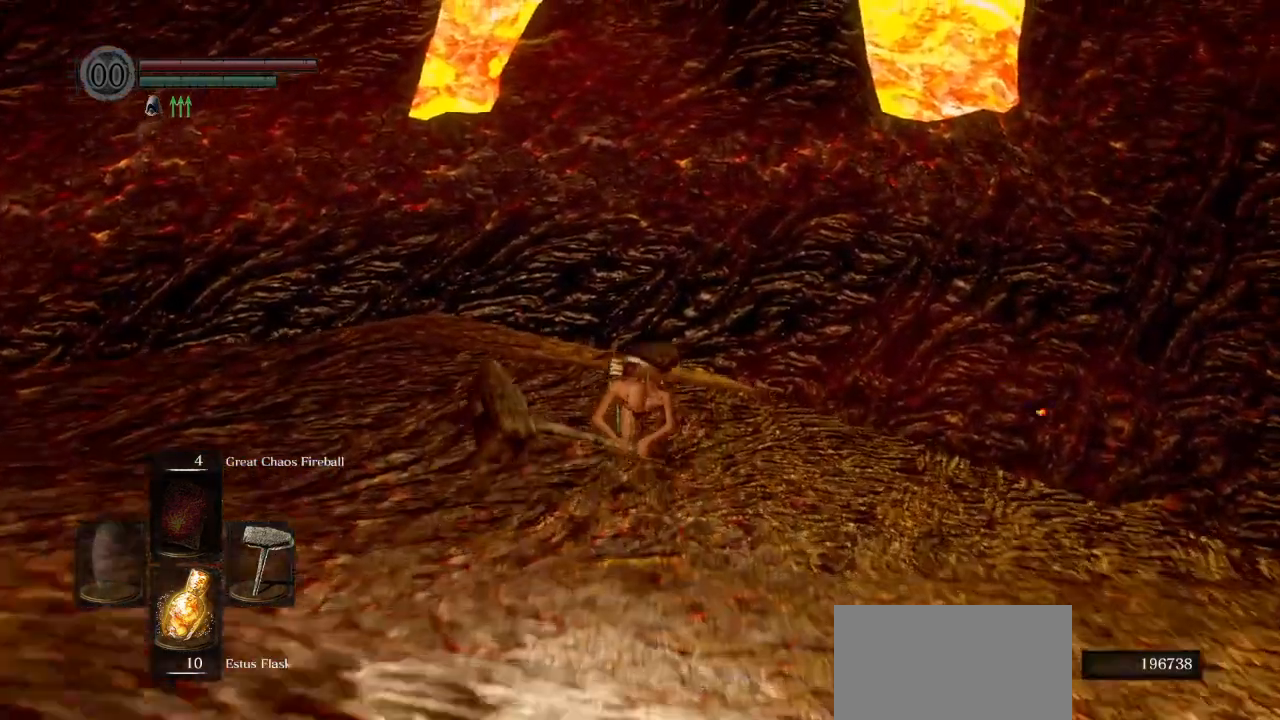
{"dt_ms": 500, "buttons": [], "left_stick": "down", "right_stick": "center", "events": [[283, "CIRCLE", "down"], [400, "CIRCLE", "up"]]}
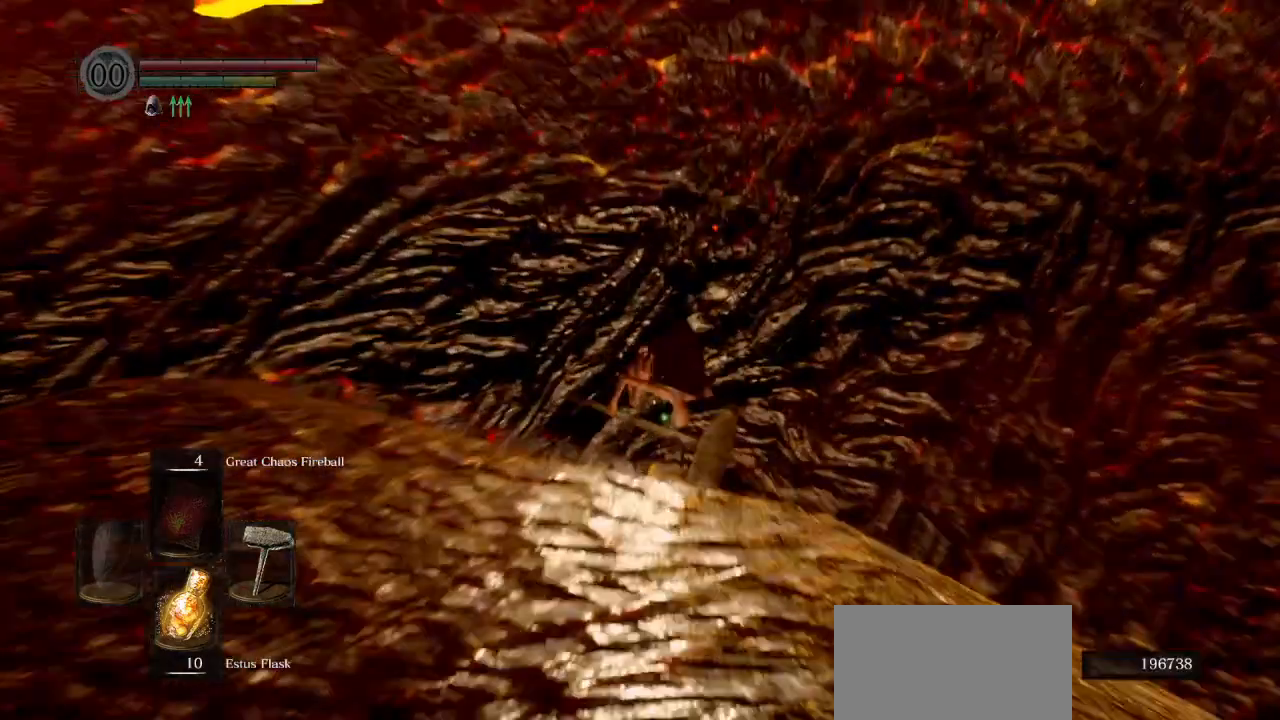
{"dt_ms": 500, "buttons": ["CIRCLE"], "left_stick": "up-right", "right_stick": "up-right", "events": [[150, "left_stick", "right"], [200, "right_stick", "up-right"], [217, "CIRCLE", "down"], [450, "left_stick", "up-right"]]}
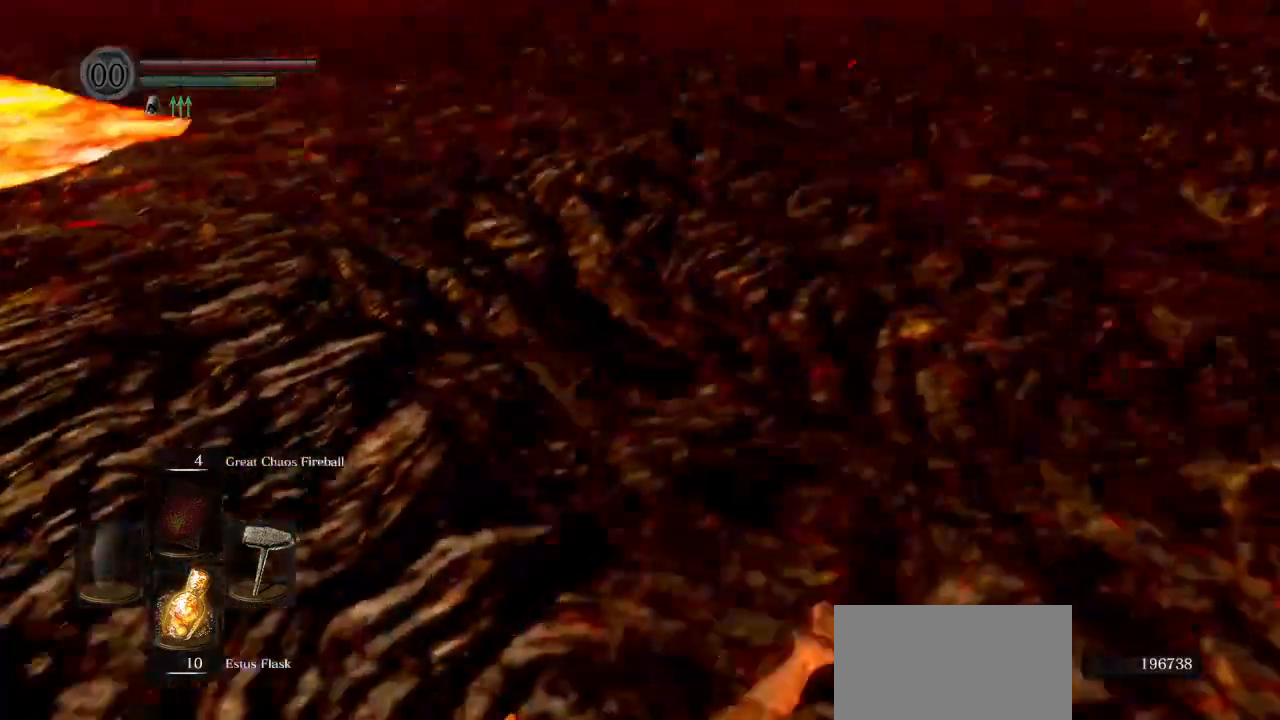
{"dt_ms": 500, "buttons": ["CIRCLE", "DPAD_LEFT"], "left_stick": "up", "right_stick": "right", "events": [[150, "right_stick", "right"], [233, "left_stick", "up"], [383, "DPAD_LEFT", "down"]]}
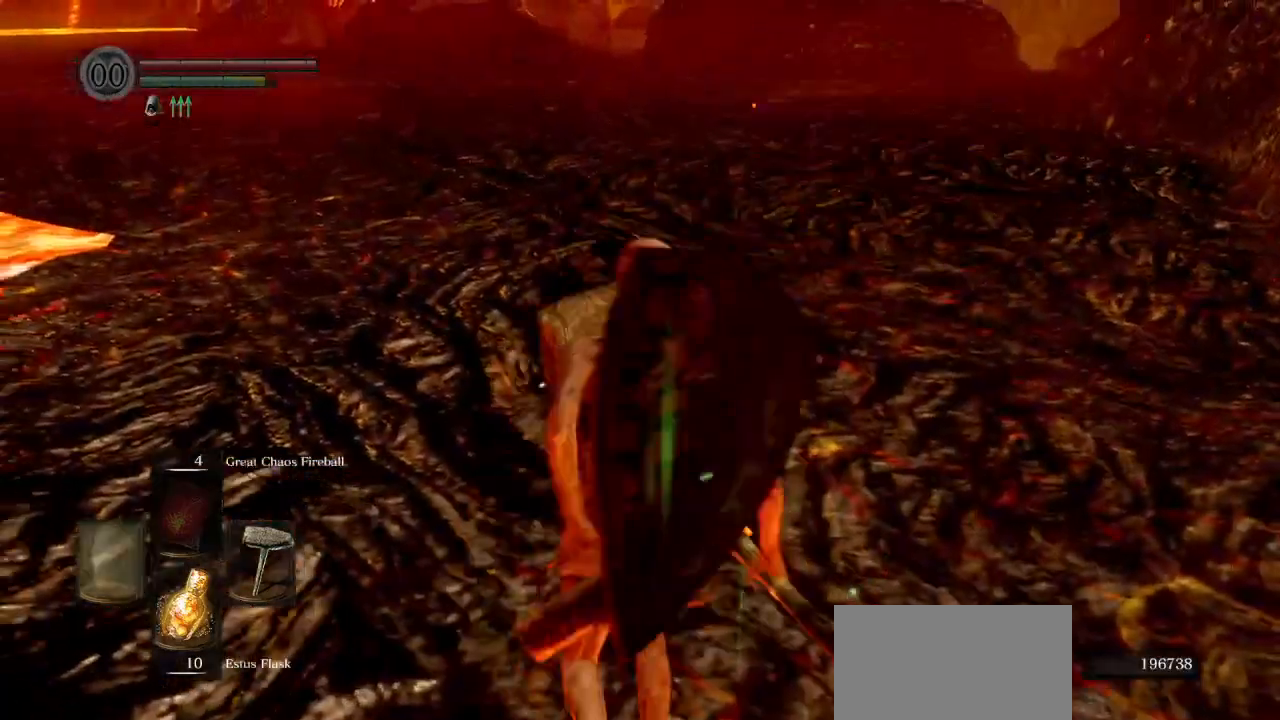
{"dt_ms": 1000, "buttons": ["CIRCLE"], "left_stick": "up", "right_stick": "center"}
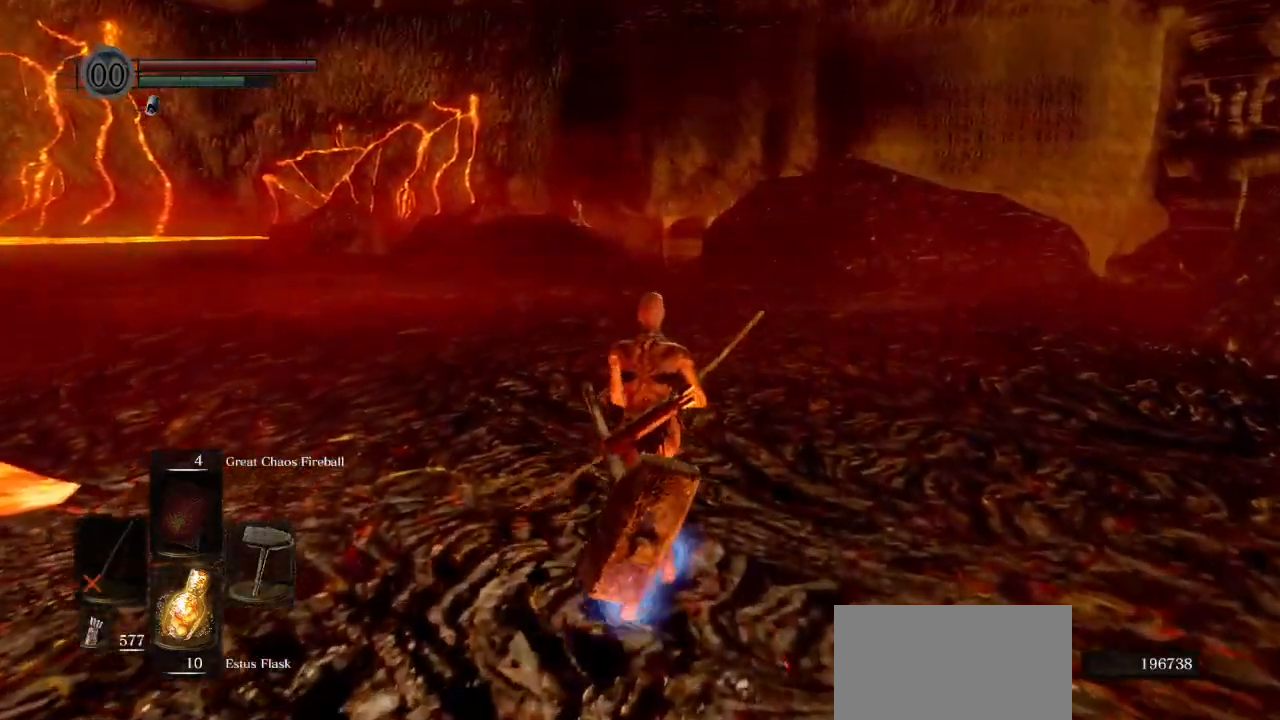
{"dt_ms": 500, "buttons": ["CIRCLE"], "left_stick": "up", "right_stick": "center", "events": []}
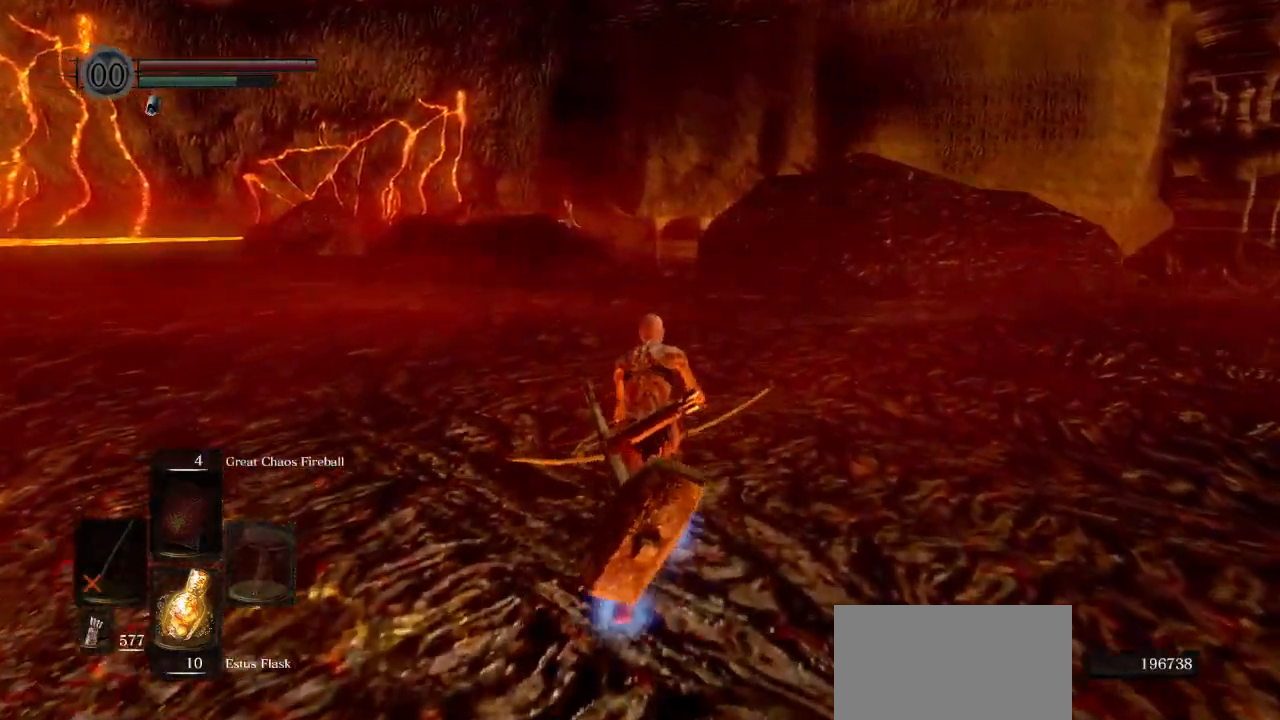
{"dt_ms": 500, "buttons": ["CIRCLE"], "left_stick": "up", "right_stick": "center", "events": []}